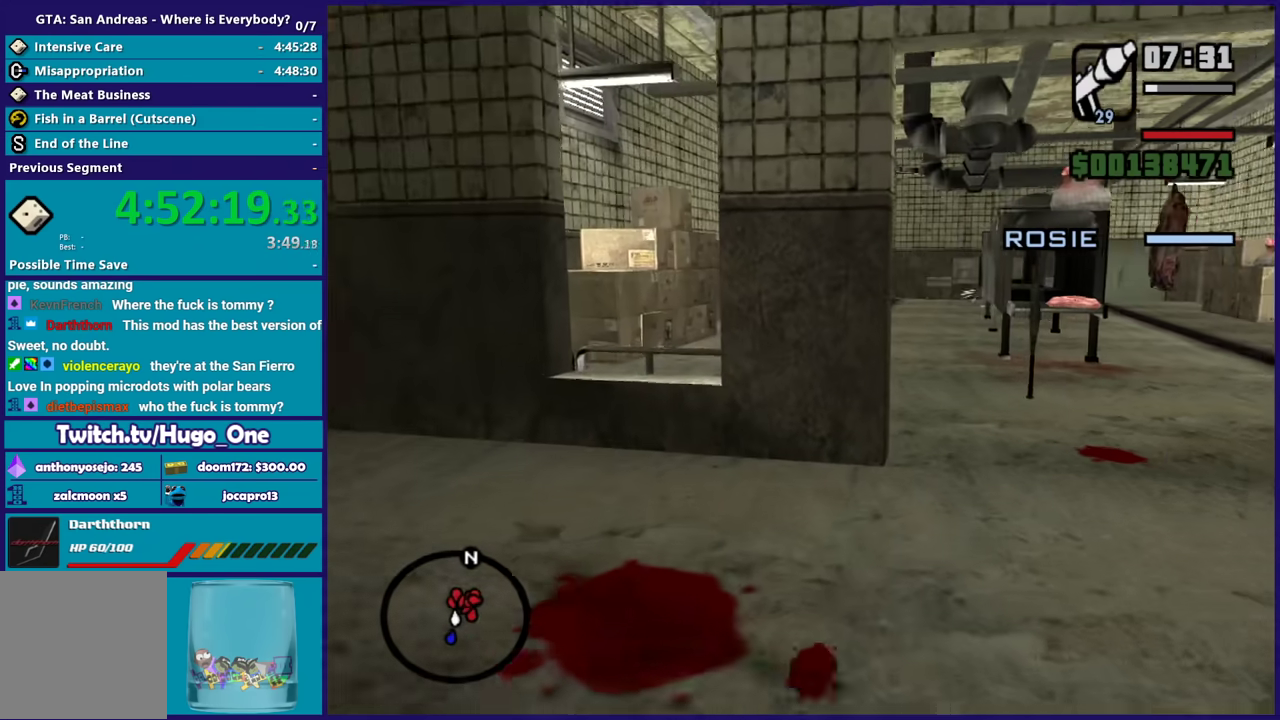
Gameplay with a controller (Xbox layout); each line is a JSON object with the inputs held at the frame after it. "events" lists button and stick changes between this image and that frame as [ms after this image, input, new state], when the widget could be followed in between.
{"buttons": [], "left_stick": "up", "right_stick": "center", "events": [[233, "left_stick", "up-right"], [400, "left_stick", "up"]]}
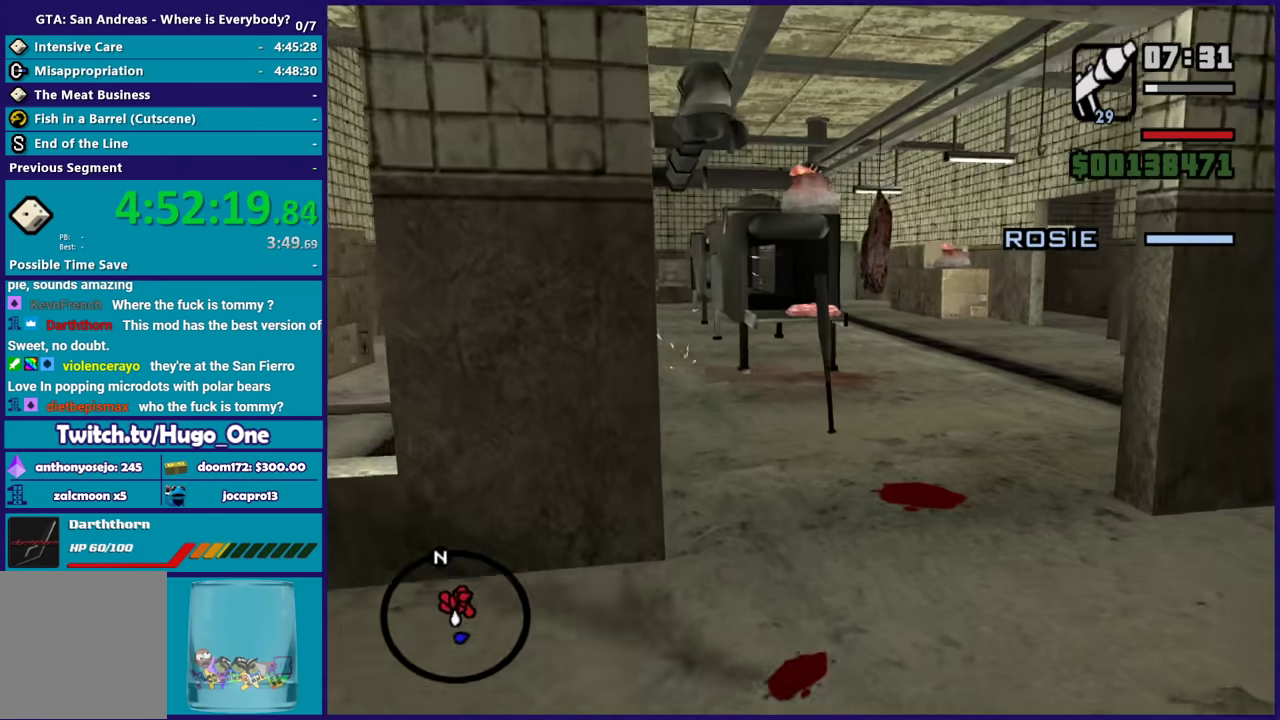
{"buttons": [], "left_stick": "center", "right_stick": "center", "events": [[200, "left_stick", "center"]]}
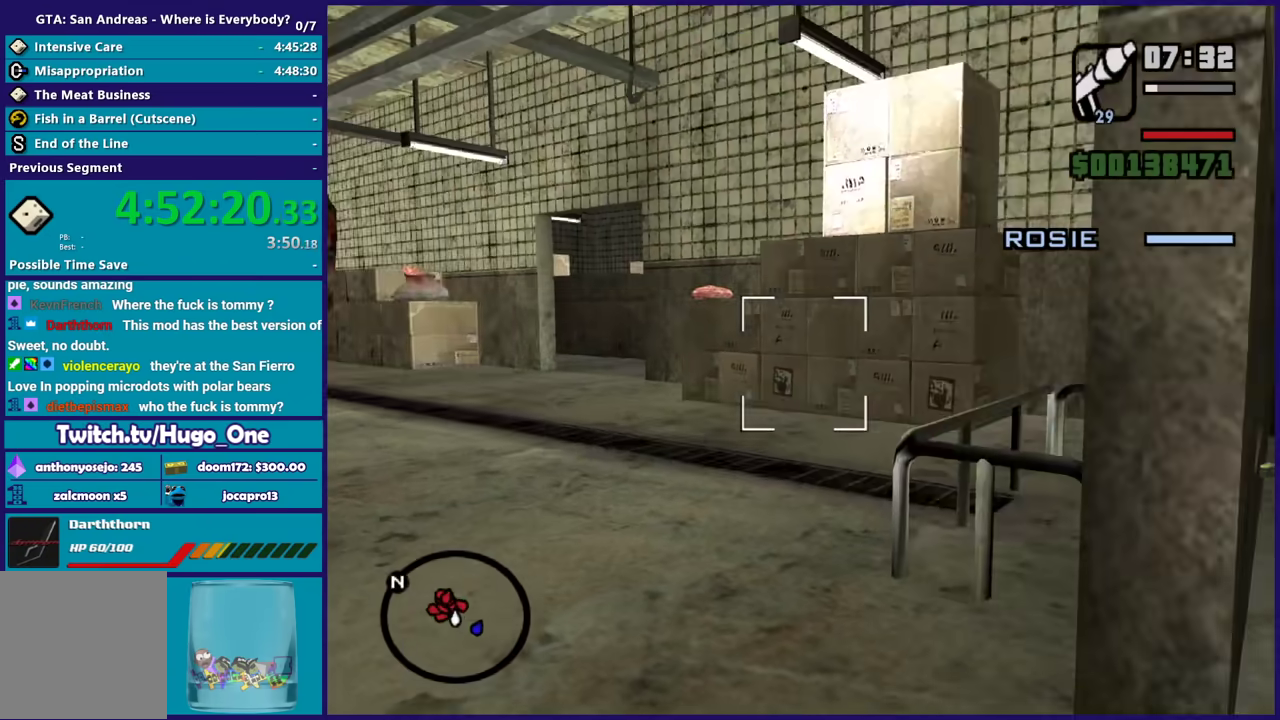
{"buttons": [], "left_stick": "center", "right_stick": "center", "events": []}
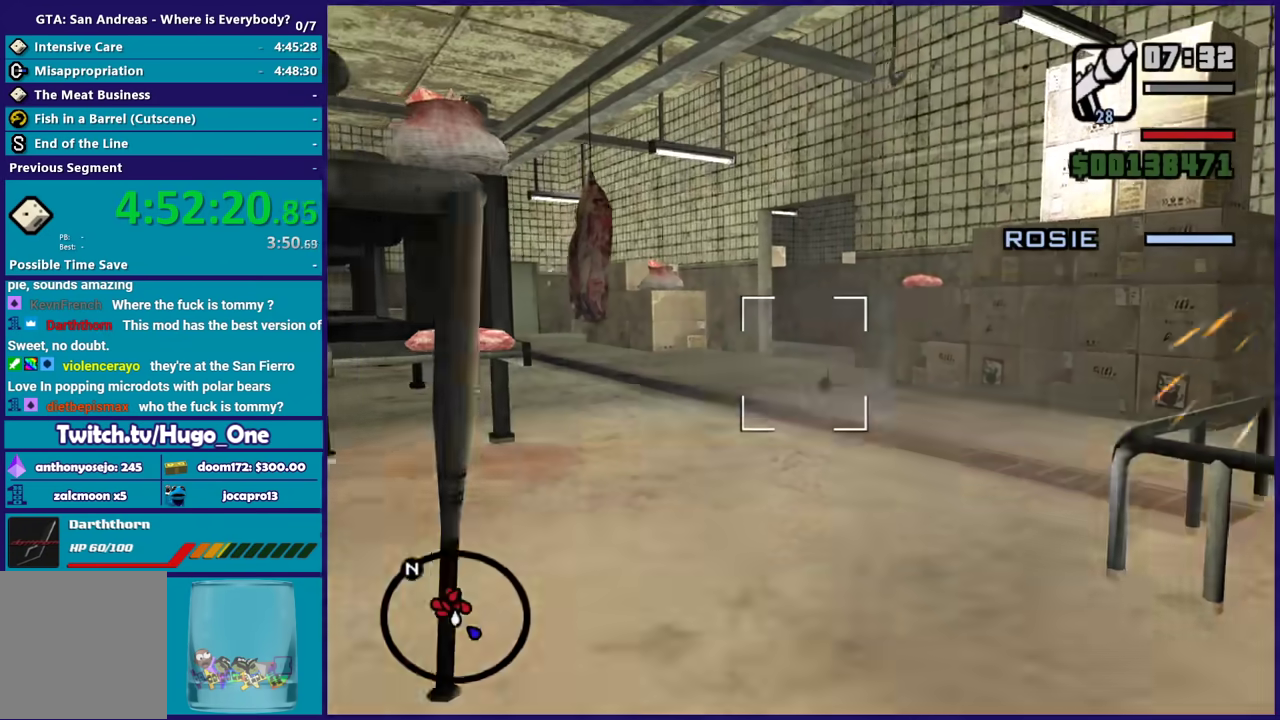
{"buttons": [], "left_stick": "center", "right_stick": "center", "events": []}
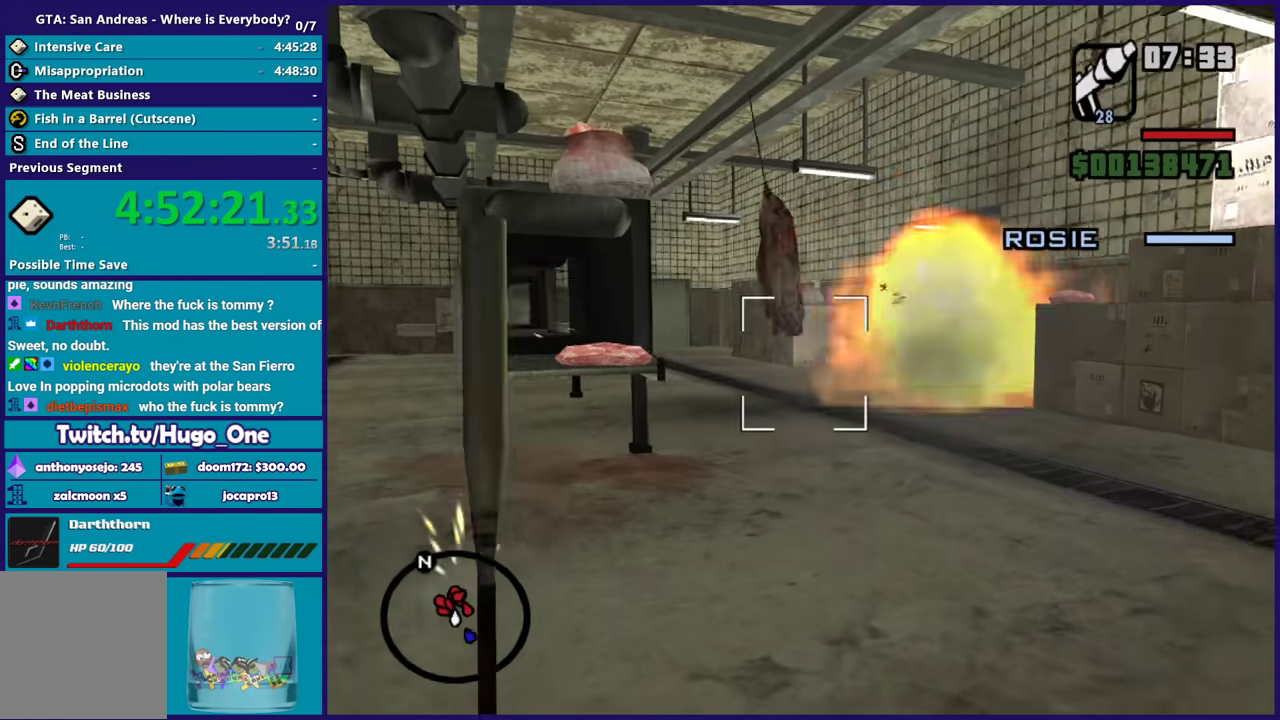
{"buttons": [], "left_stick": "center", "right_stick": "center", "events": []}
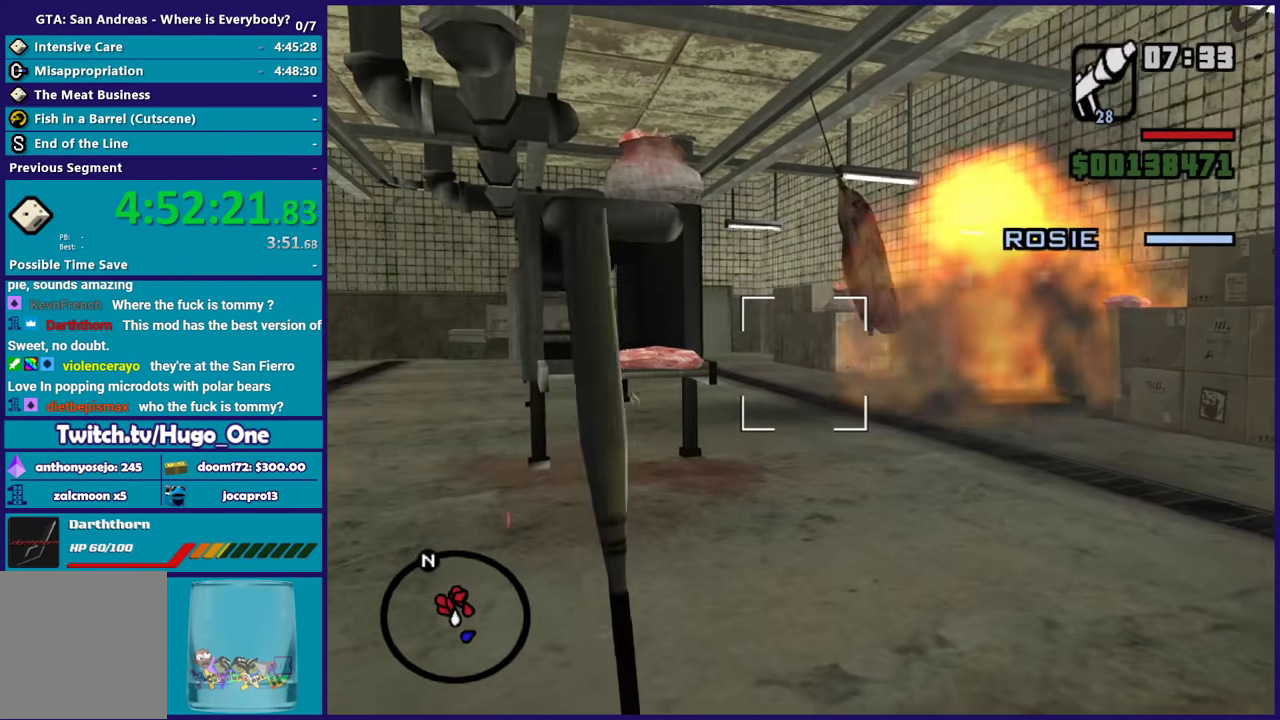
{"buttons": [], "left_stick": "center", "right_stick": "center", "events": []}
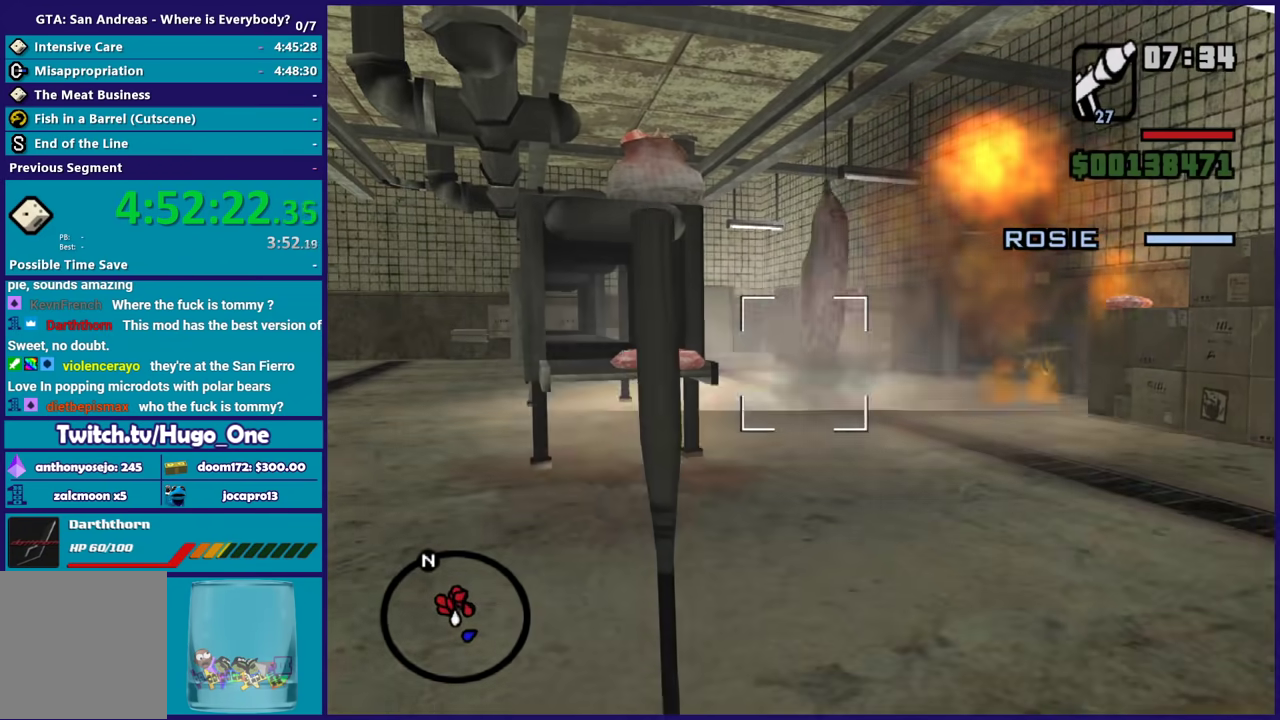
{"buttons": [], "left_stick": "center", "right_stick": "center", "events": []}
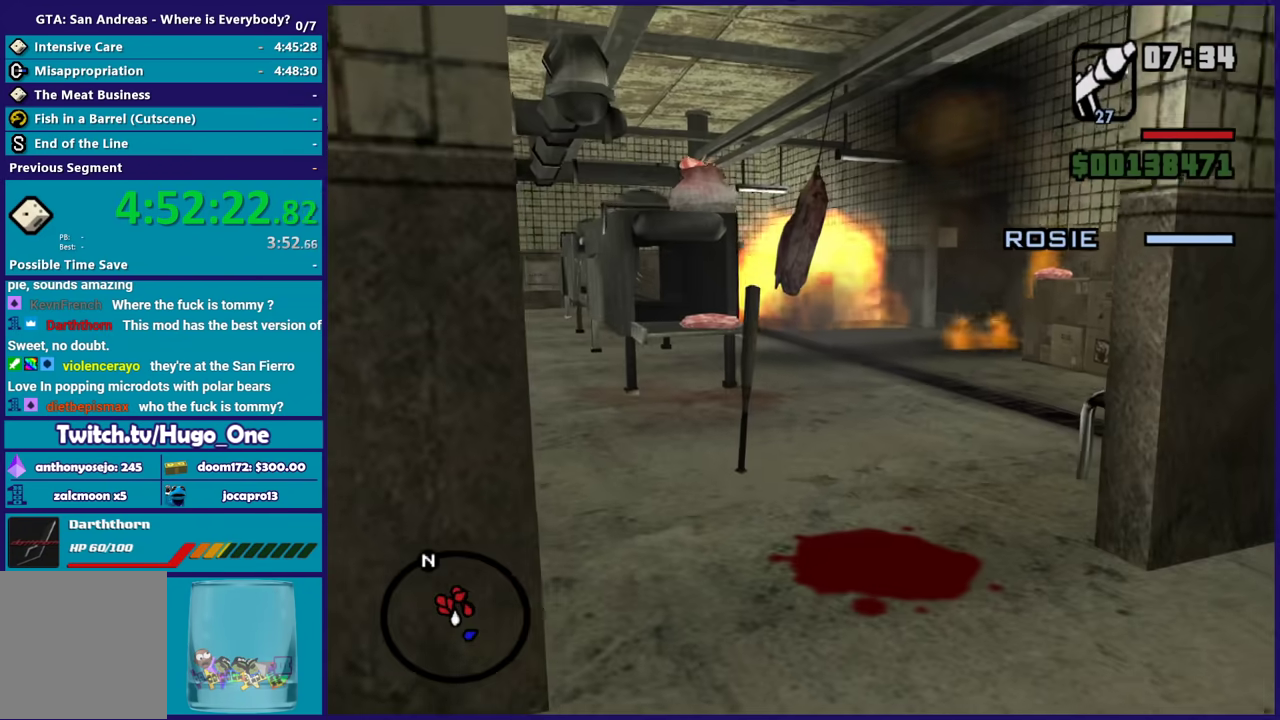
{"buttons": [], "left_stick": "up-right", "right_stick": "center", "events": [[234, "left_stick", "right"], [300, "left_stick", "up-right"]]}
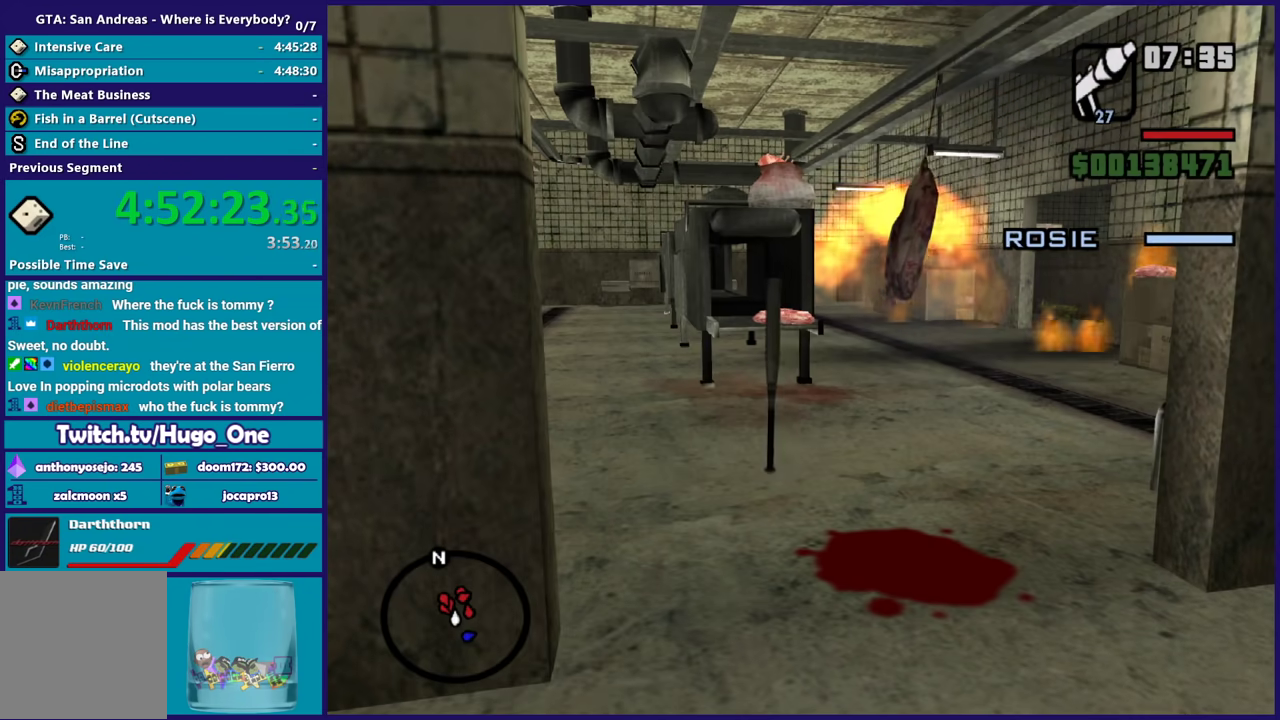
{"buttons": [], "left_stick": "up", "right_stick": "center", "events": [[34, "left_stick", "up"]]}
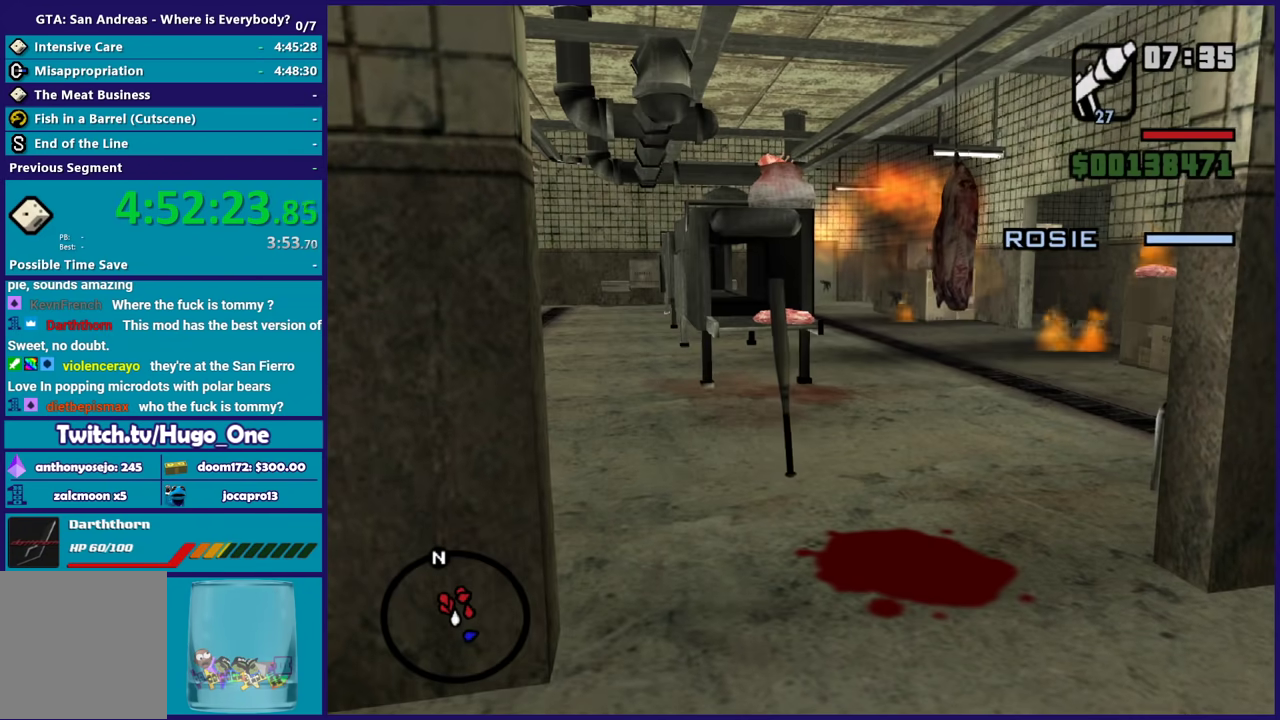
{"buttons": [], "left_stick": "up", "right_stick": "center", "events": [[33, "left_stick", "center"], [133, "left_stick", "up"], [200, "left_stick", "up-right"], [434, "left_stick", "up"]]}
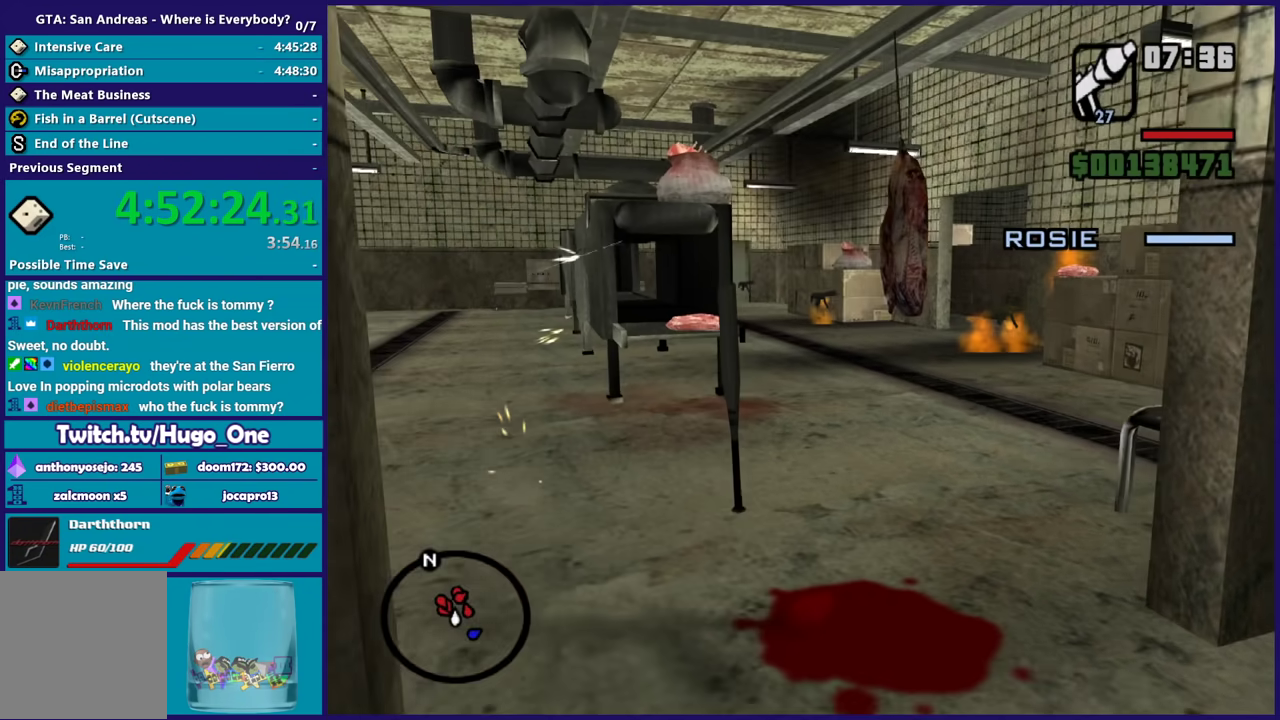
{"buttons": [], "left_stick": "center", "right_stick": "center", "events": [[133, "left_stick", "center"]]}
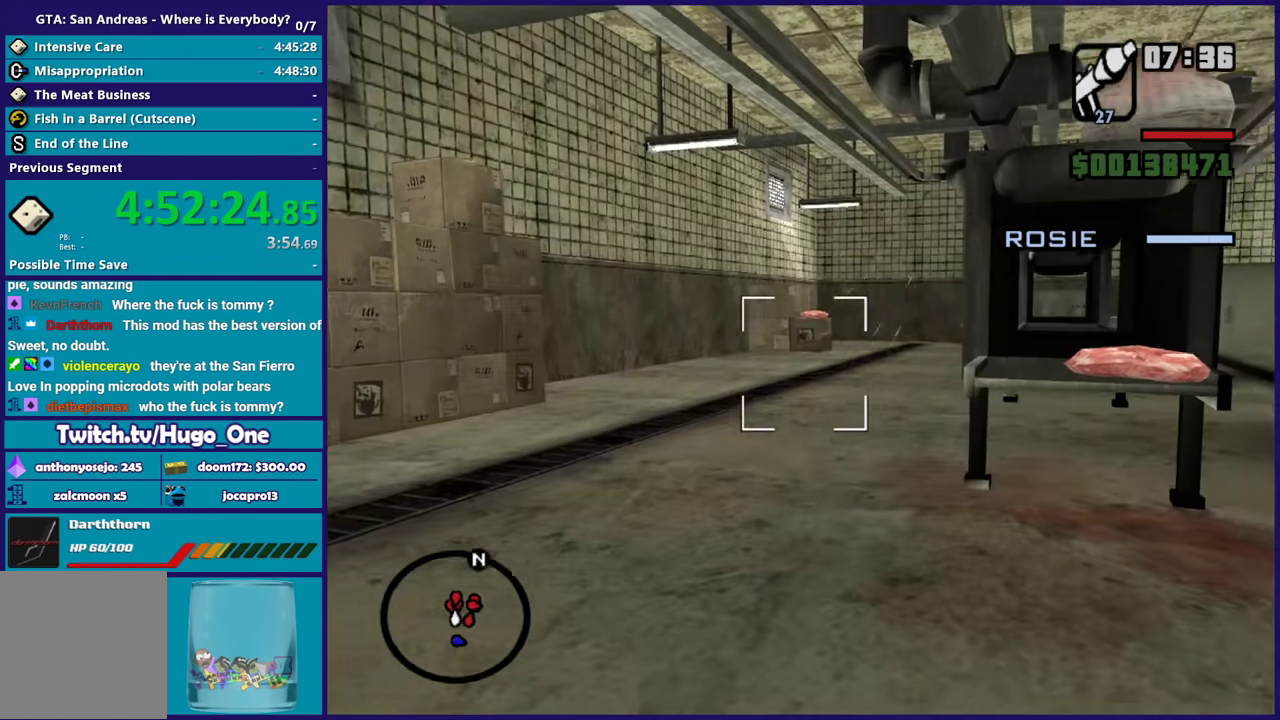
{"buttons": [], "left_stick": "center", "right_stick": "center", "events": []}
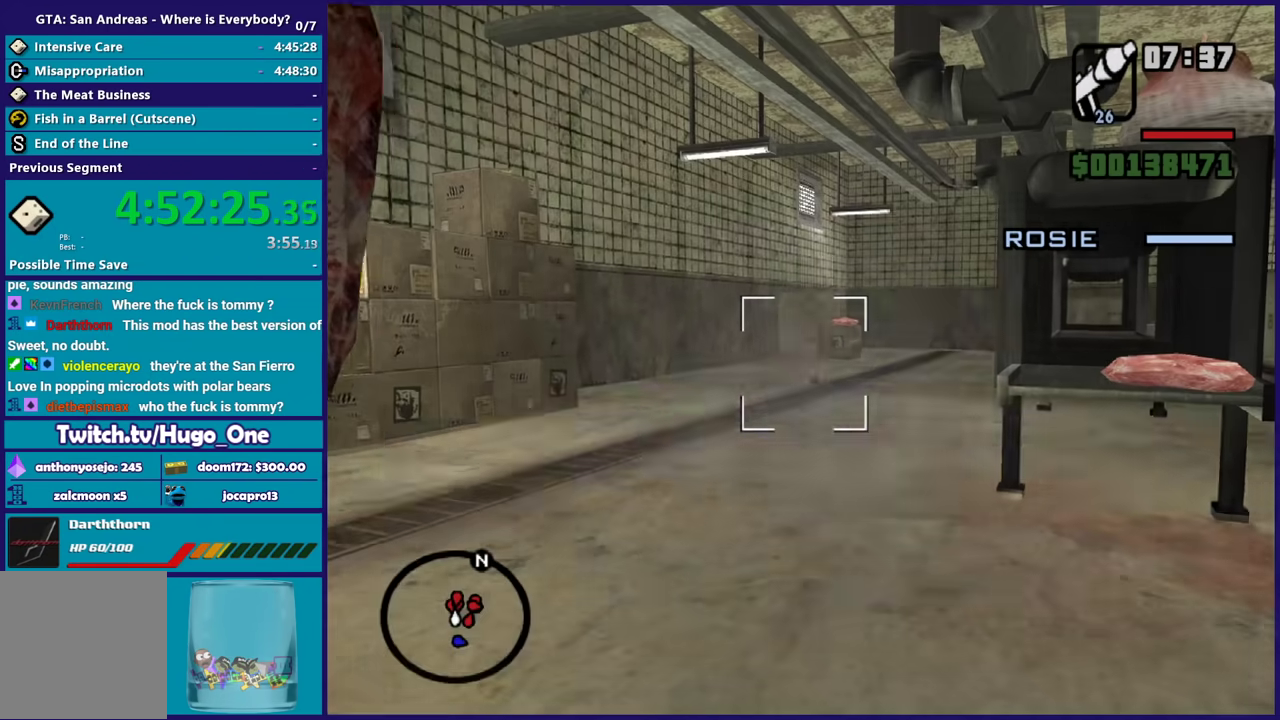
{"buttons": [], "left_stick": "center", "right_stick": "center", "events": []}
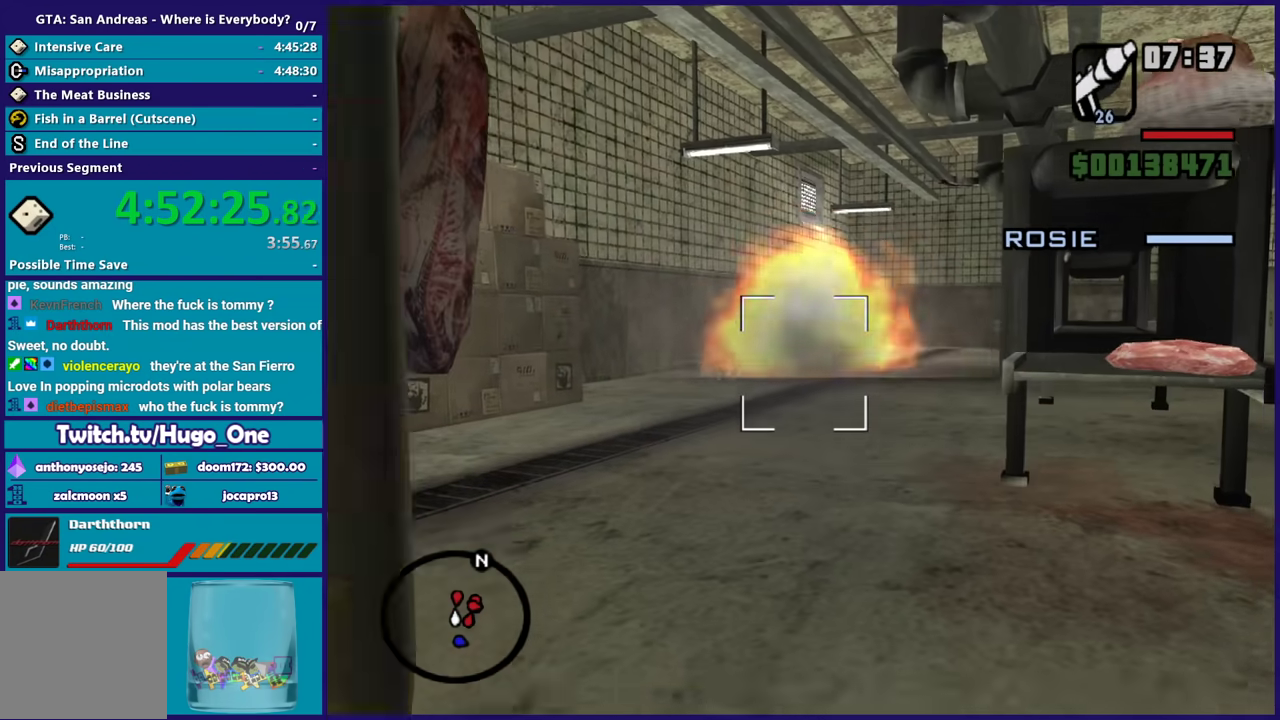
{"buttons": [], "left_stick": "center", "right_stick": "center", "events": []}
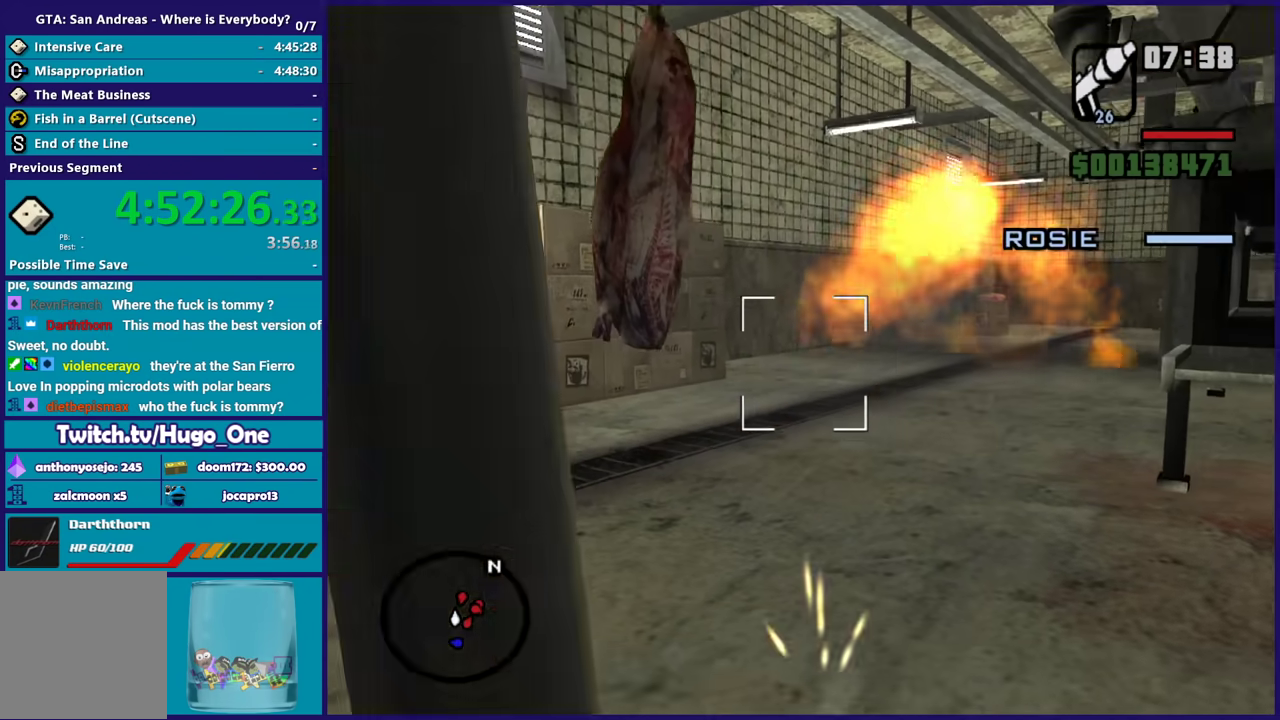
{"buttons": [], "left_stick": "center", "right_stick": "center", "events": []}
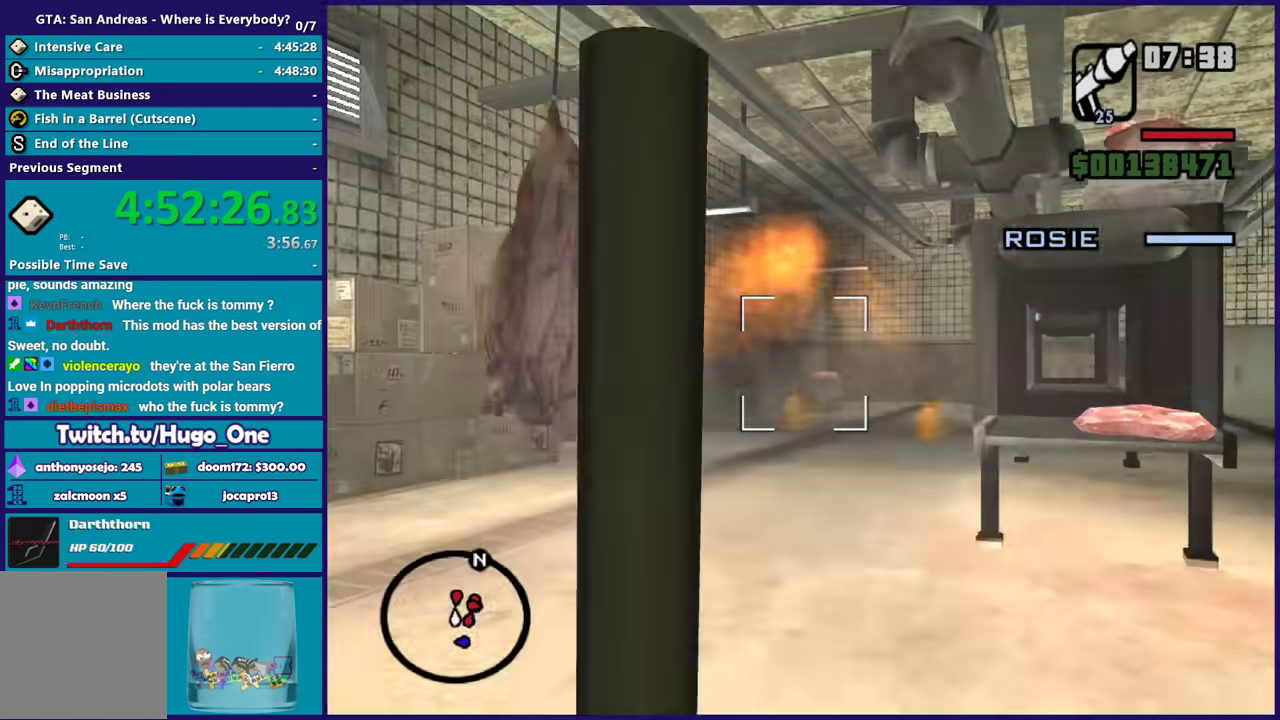
{"buttons": [], "left_stick": "center", "right_stick": "center", "events": []}
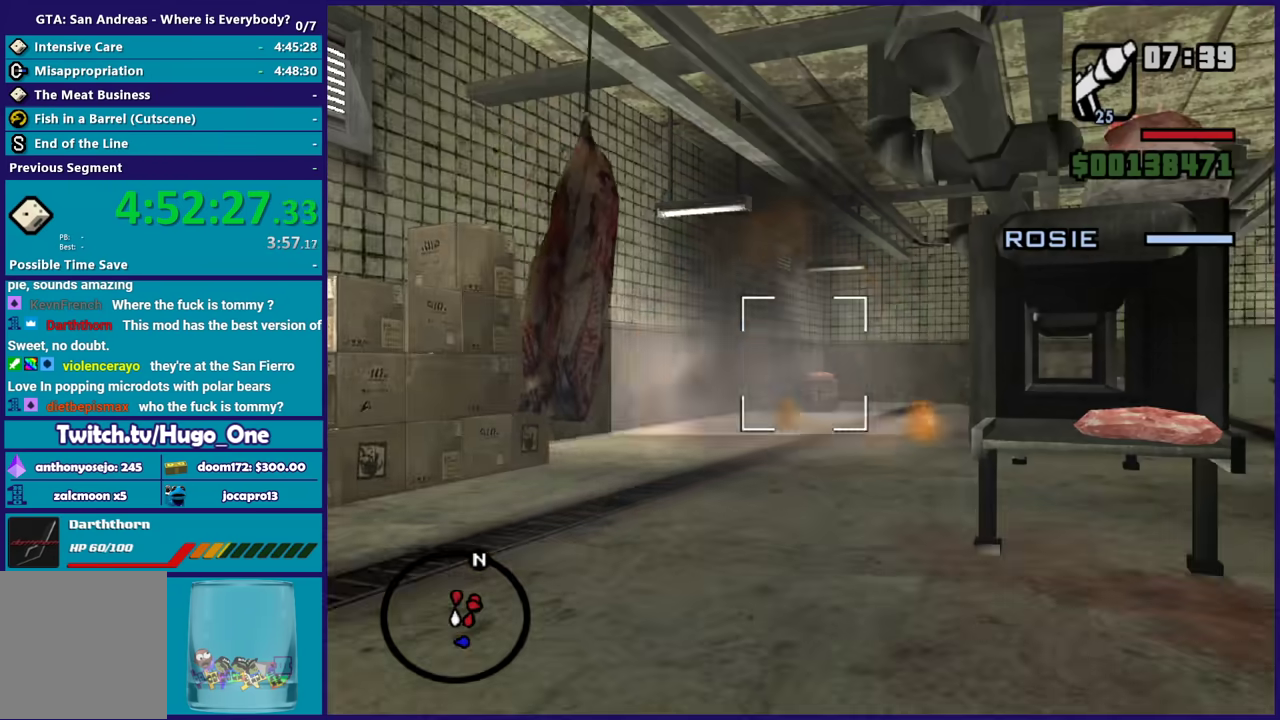
{"buttons": [], "left_stick": "center", "right_stick": "center", "events": []}
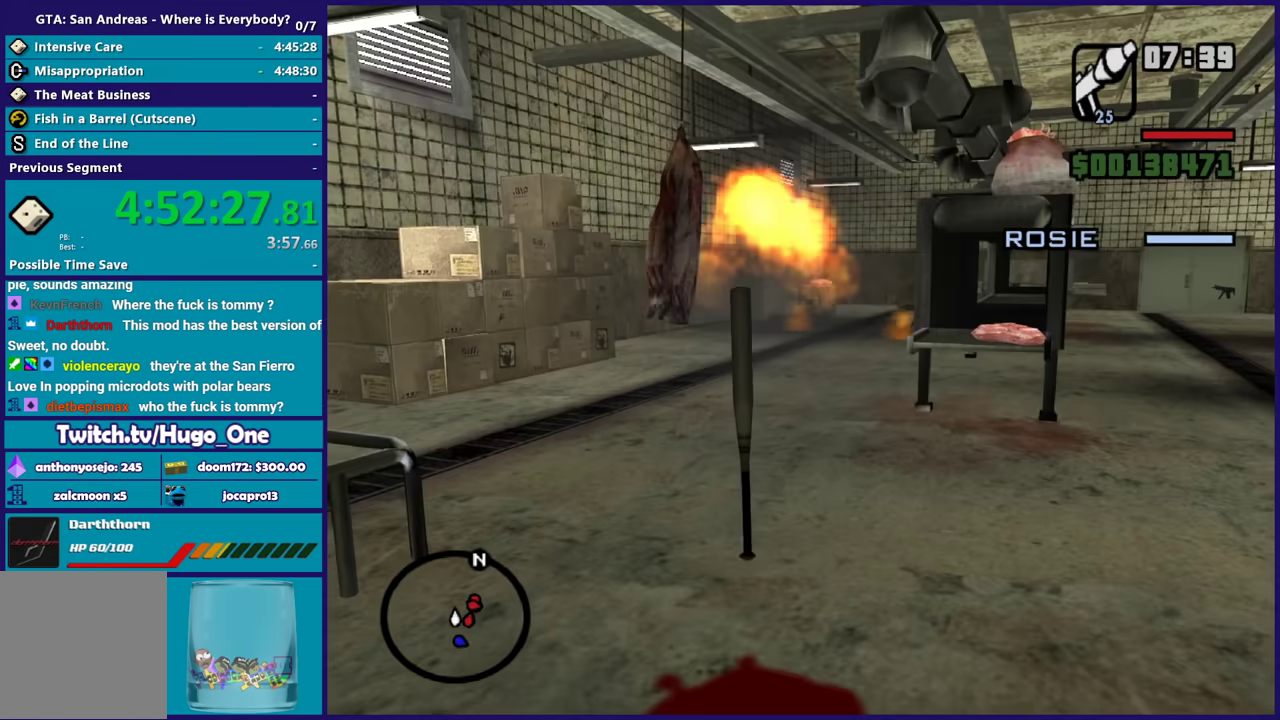
{"buttons": [], "left_stick": "right", "right_stick": "center", "events": [[67, "left_stick", "right"], [334, "L1", "down"], [467, "L1", "up"]]}
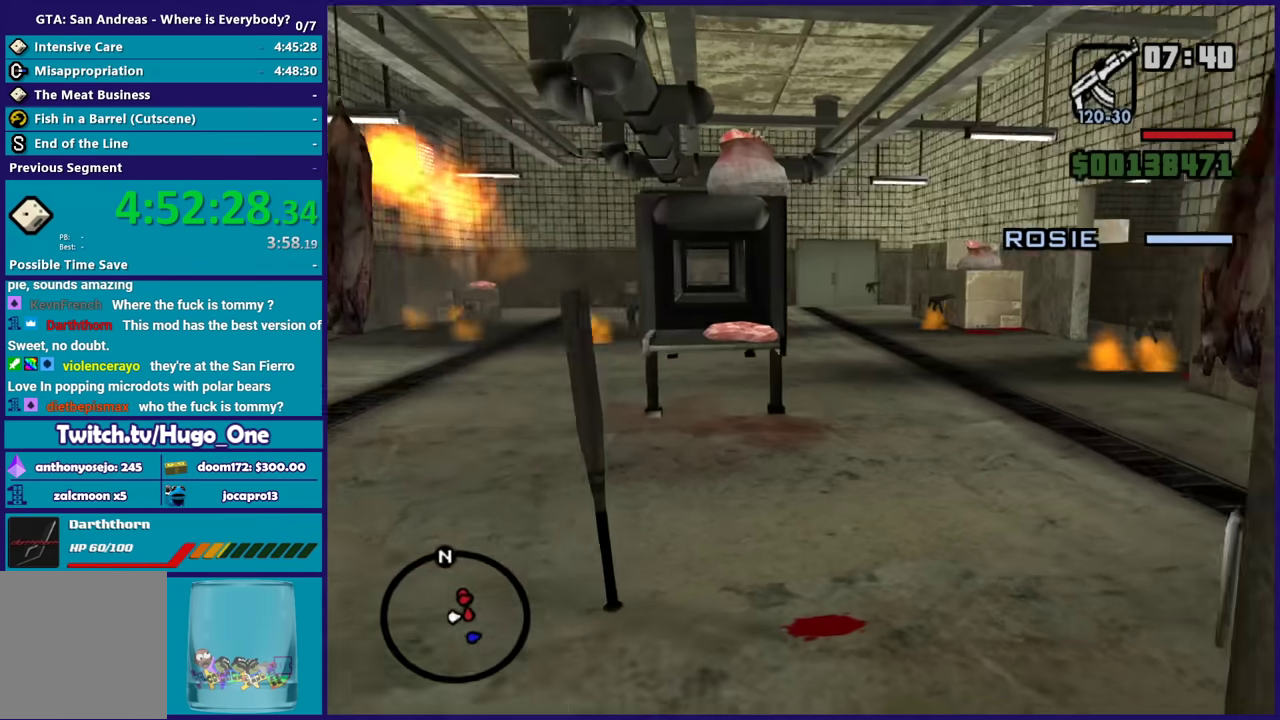
{"buttons": [], "left_stick": "up", "right_stick": "down-left", "events": [[200, "right_stick", "right"], [400, "right_stick", "down"], [467, "left_stick", "up"], [467, "right_stick", "down-left"]]}